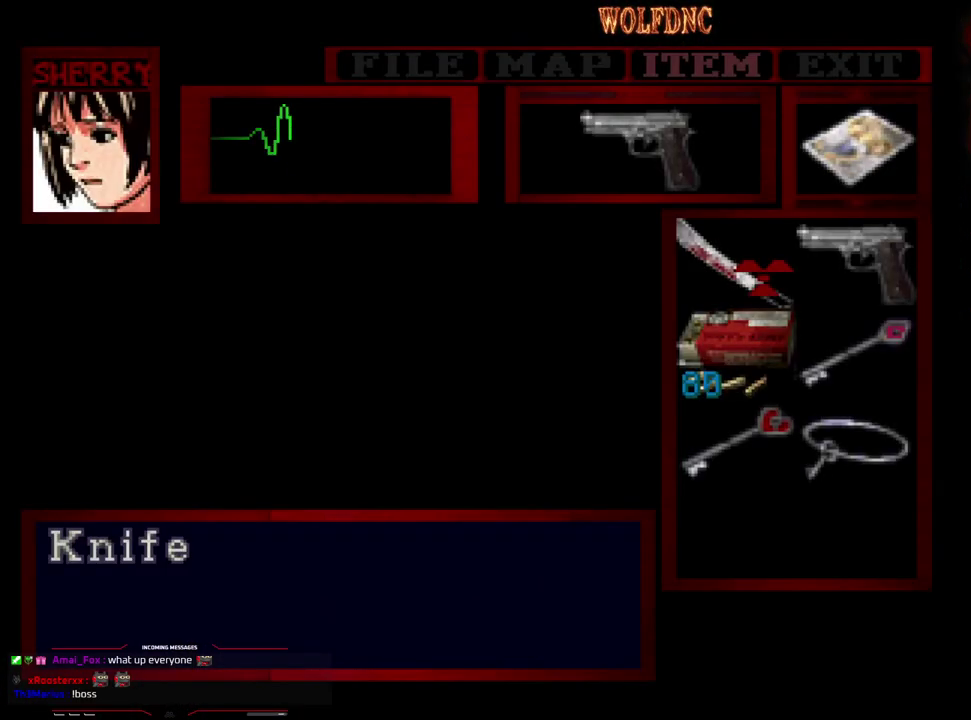
Gameplay with a controller (PlayStation layout); each line is a JSON object with the inputs held at the frame after it. "events" lists button and stick changes between this image and that frame as [ms after this image, input, new state], when the widget could be followed in between. Not read: L3 R3.
{"buttons": [], "events": []}
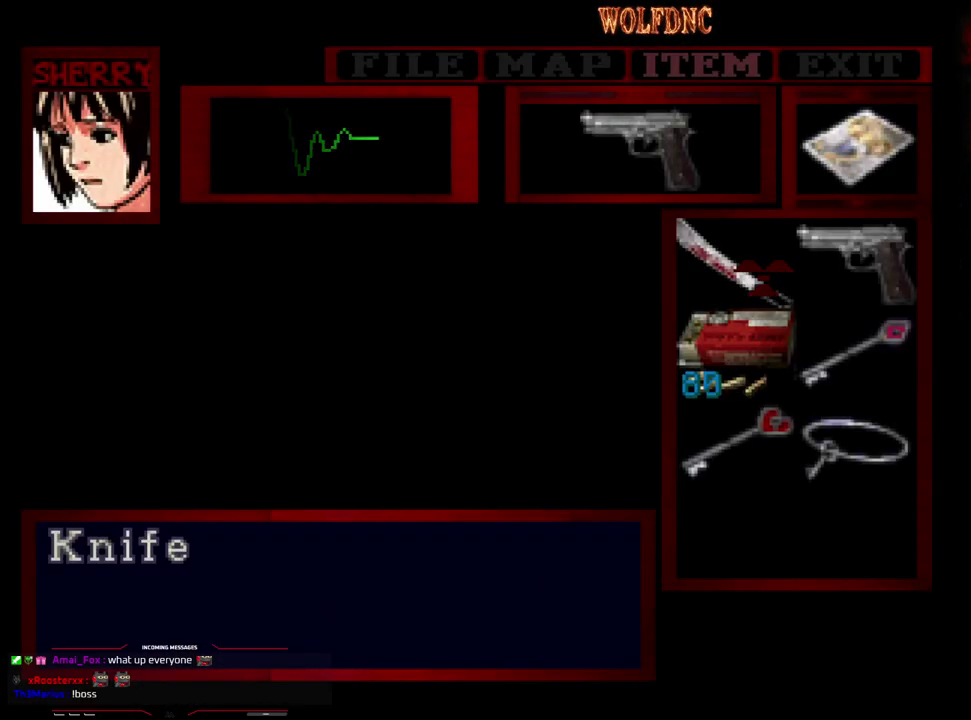
{"buttons": [], "events": [[17, "CROSS", "down"], [200, "CROSS", "up"], [350, "CIRCLE", "down"], [433, "CIRCLE", "up"]]}
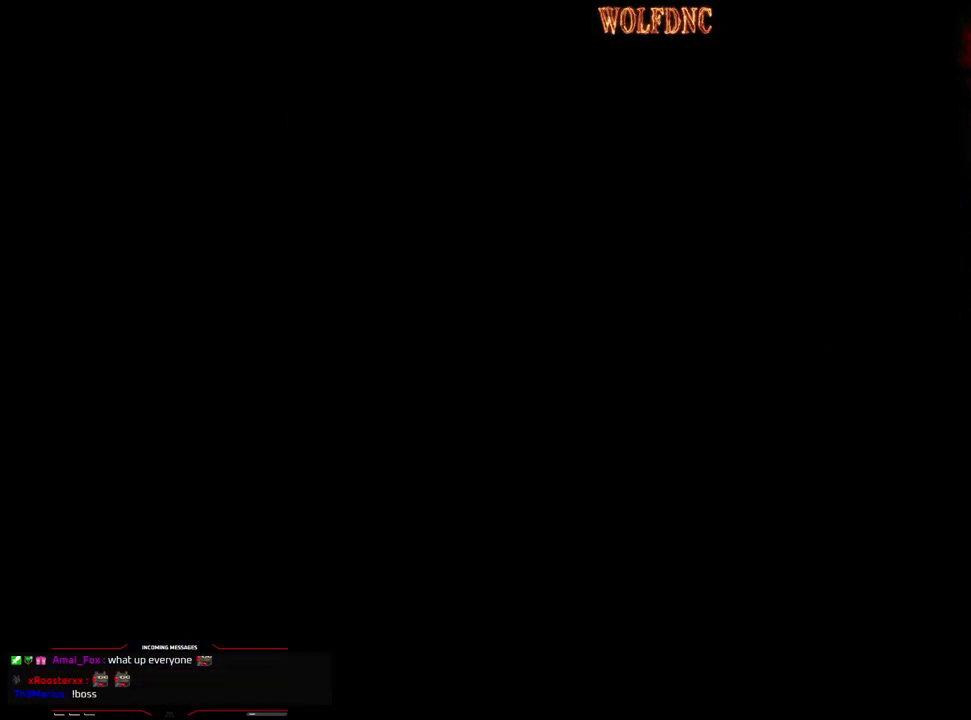
{"buttons": ["DPAD_DOWN", "DPAD_LEFT"], "events": [[33, "DPAD_DOWN", "down"], [217, "DPAD_RIGHT", "down"], [400, "DPAD_RIGHT", "up"], [500, "DPAD_LEFT", "down"]]}
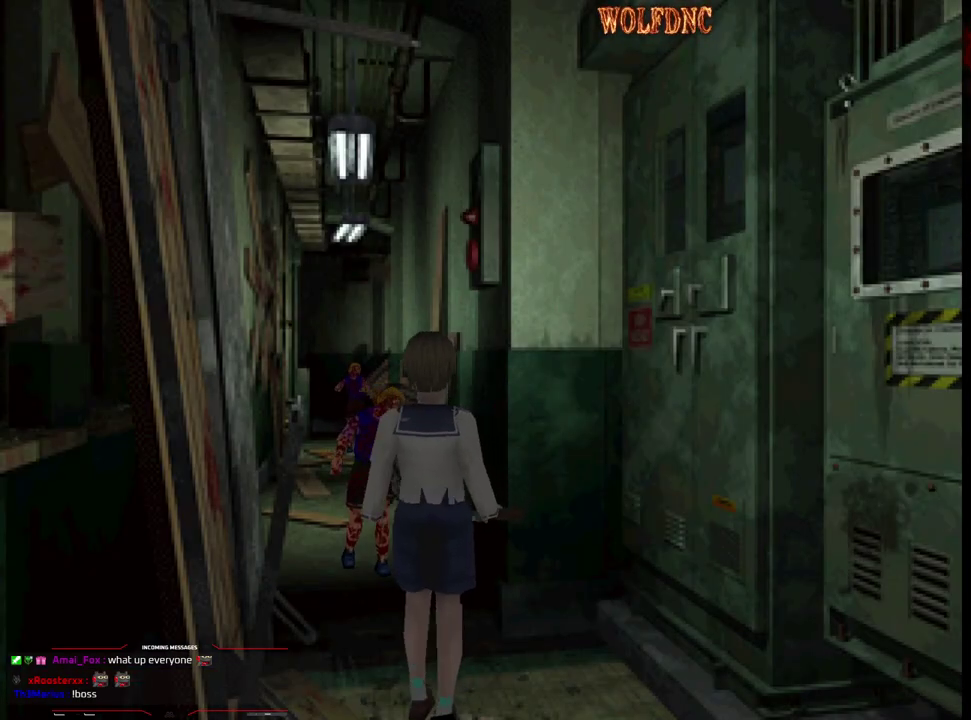
{"buttons": ["DPAD_DOWN"], "events": [[233, "DPAD_LEFT", "up"]]}
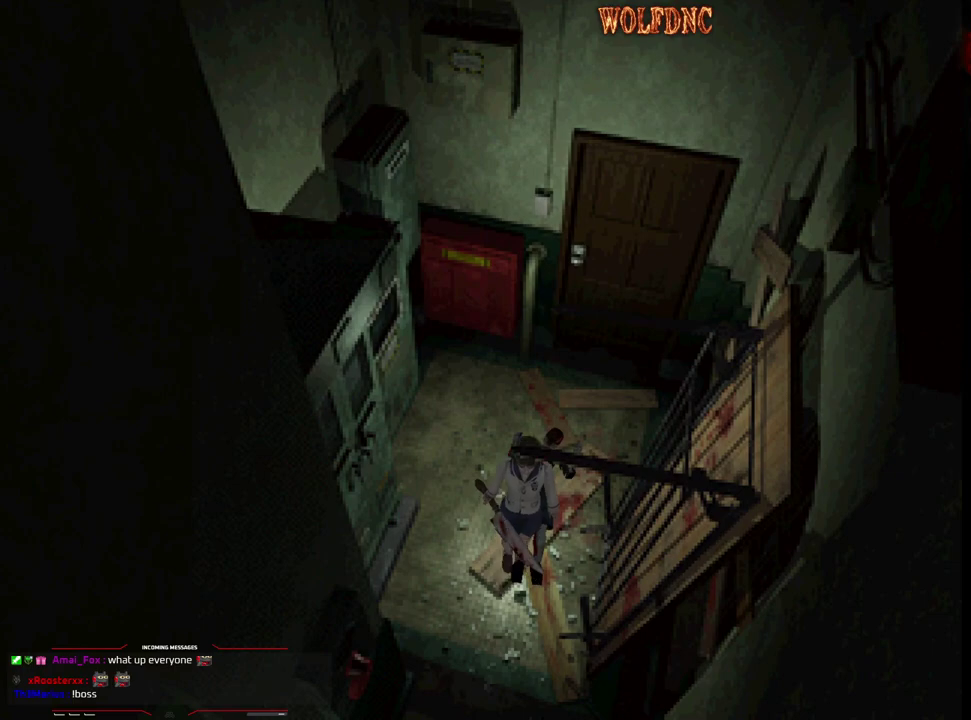
{"buttons": ["DPAD_DOWN"], "events": [[100, "DPAD_RIGHT", "down"], [200, "DPAD_RIGHT", "up"]]}
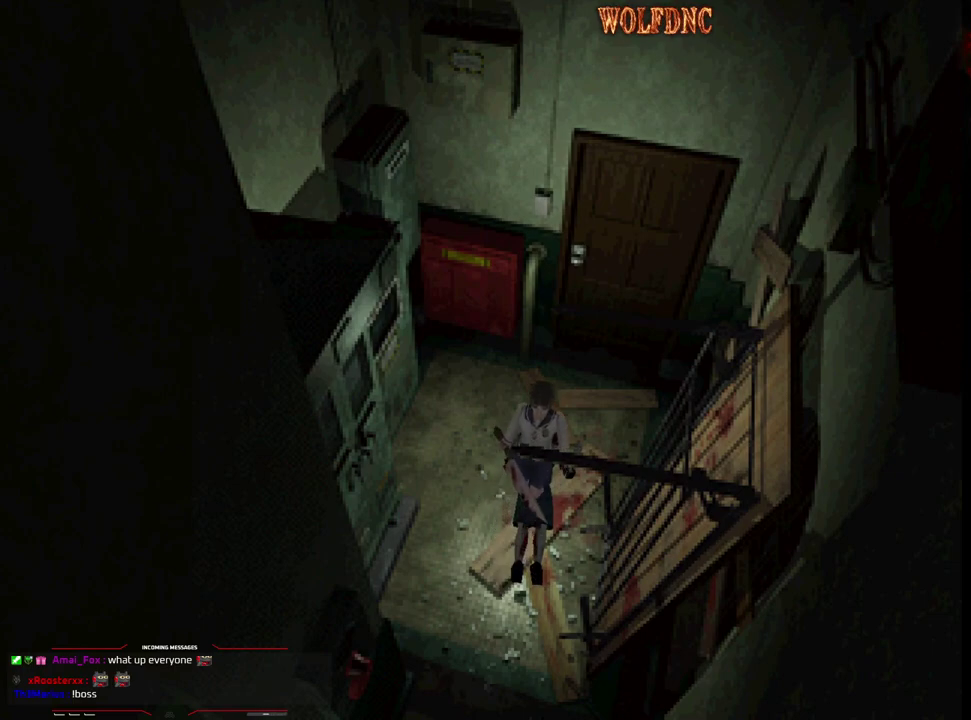
{"buttons": ["CROSS", "R1", "DPAD_DOWN"], "events": [[83, "R1", "down"], [167, "CROSS", "down"]]}
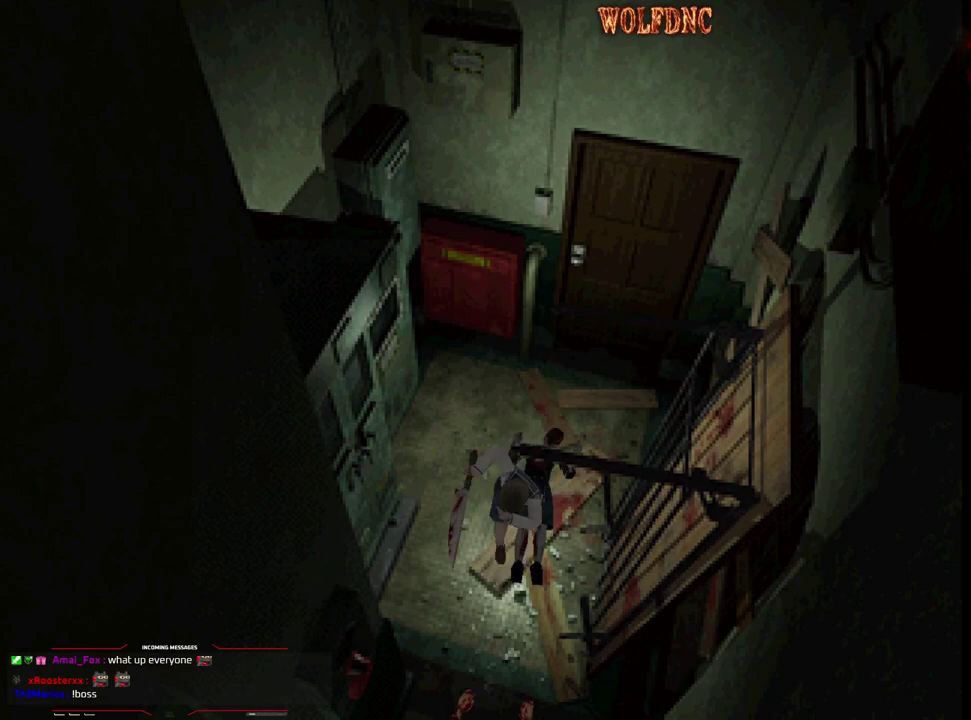
{"buttons": ["CROSS", "R1", "DPAD_DOWN"], "events": []}
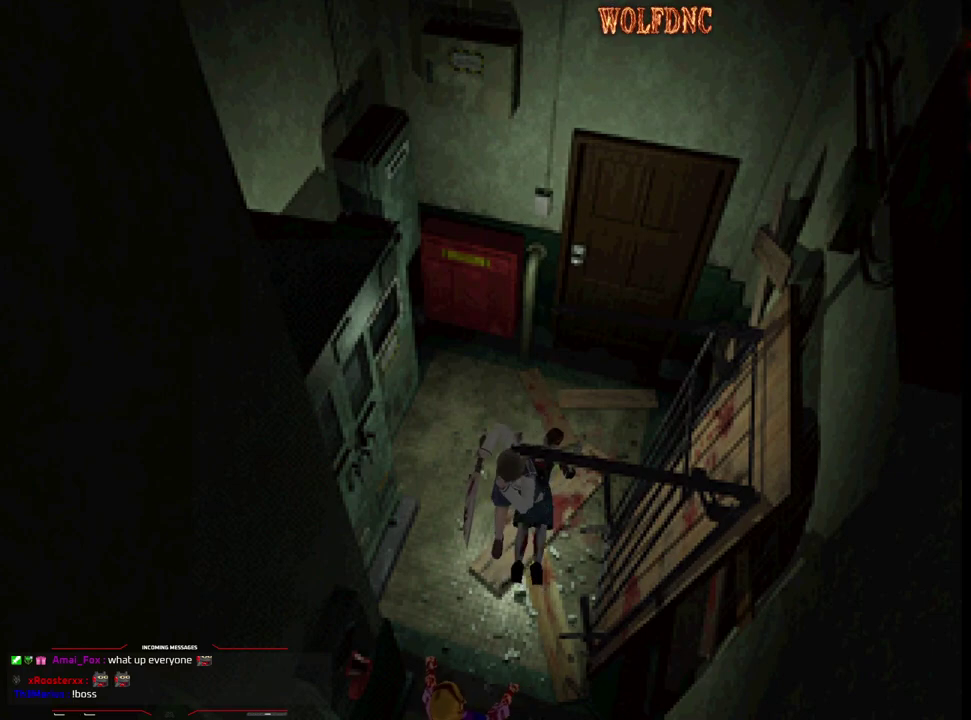
{"buttons": ["CROSS", "R1", "DPAD_DOWN"], "events": []}
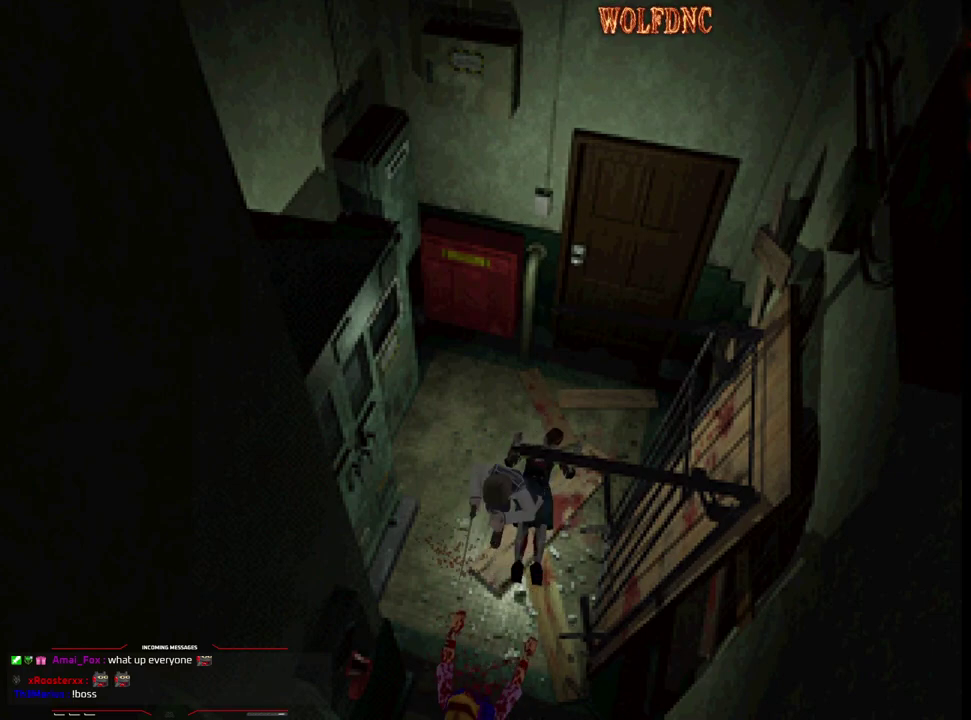
{"buttons": ["CROSS", "R1", "DPAD_DOWN"], "events": []}
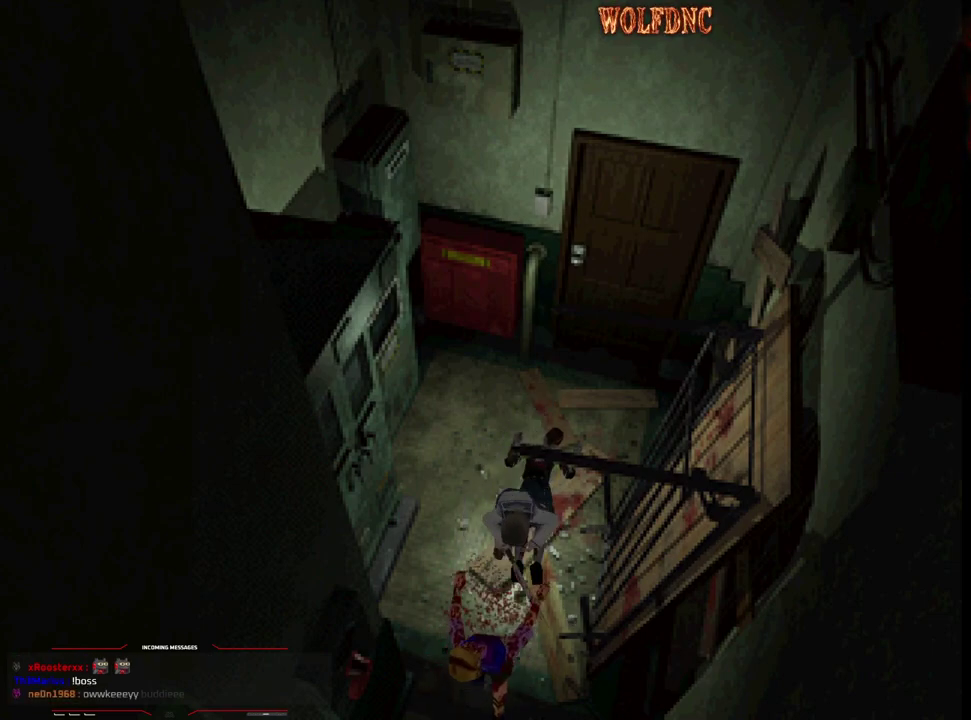
{"buttons": ["DPAD_DOWN"], "events": [[417, "CROSS", "up"], [467, "R1", "up"]]}
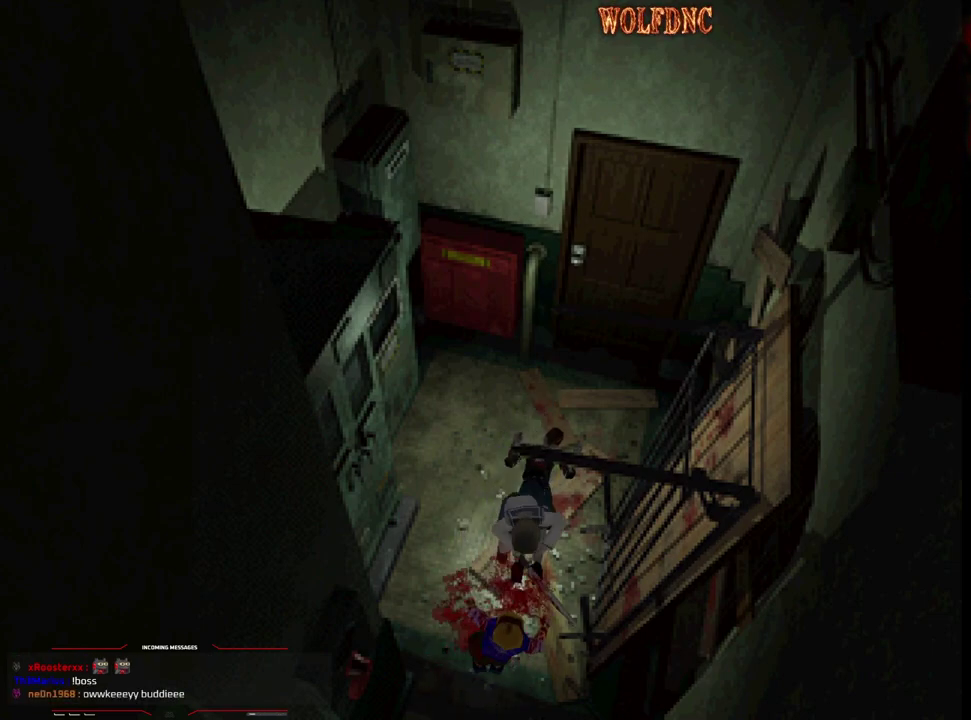
{"buttons": ["DPAD_DOWN"], "events": []}
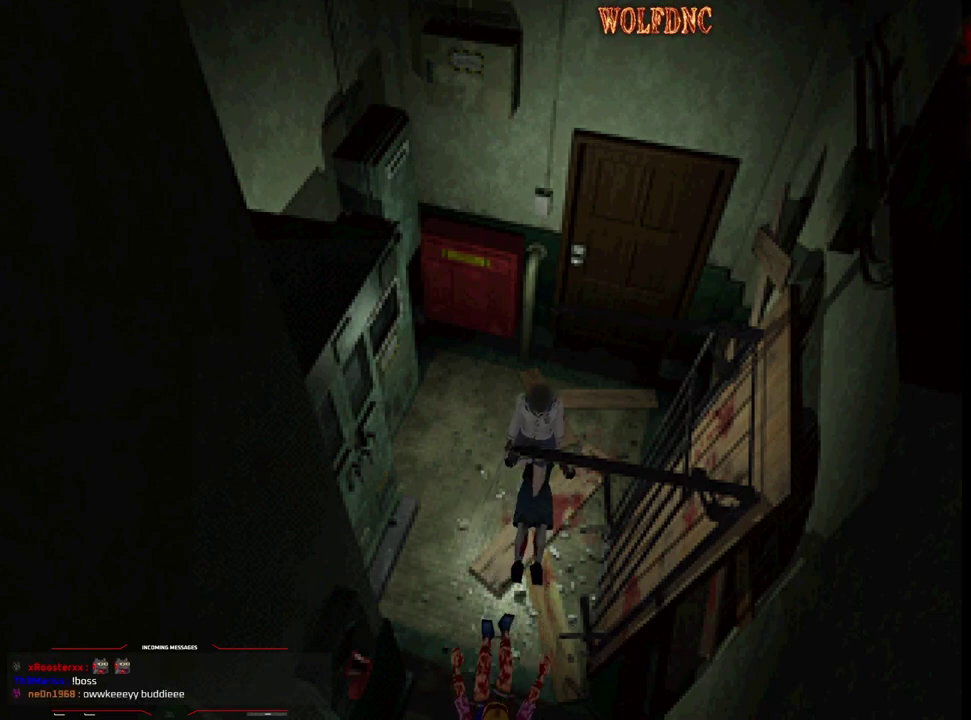
{"buttons": ["DPAD_UP"], "events": [[167, "DPAD_DOWN", "up"], [367, "DPAD_UP", "down"]]}
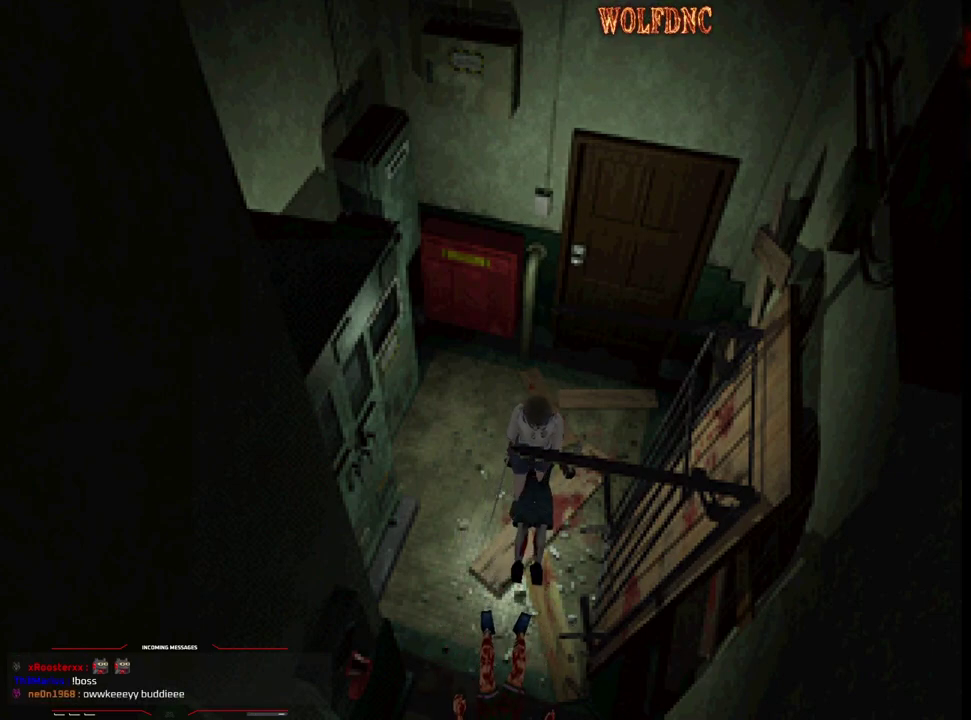
{"buttons": ["CROSS", "R1", "DPAD_DOWN"], "events": [[100, "DPAD_LEFT", "down"], [200, "DPAD_LEFT", "up"], [200, "DPAD_UP", "up"], [233, "R1", "down"], [283, "DPAD_DOWN", "down"], [383, "CROSS", "down"]]}
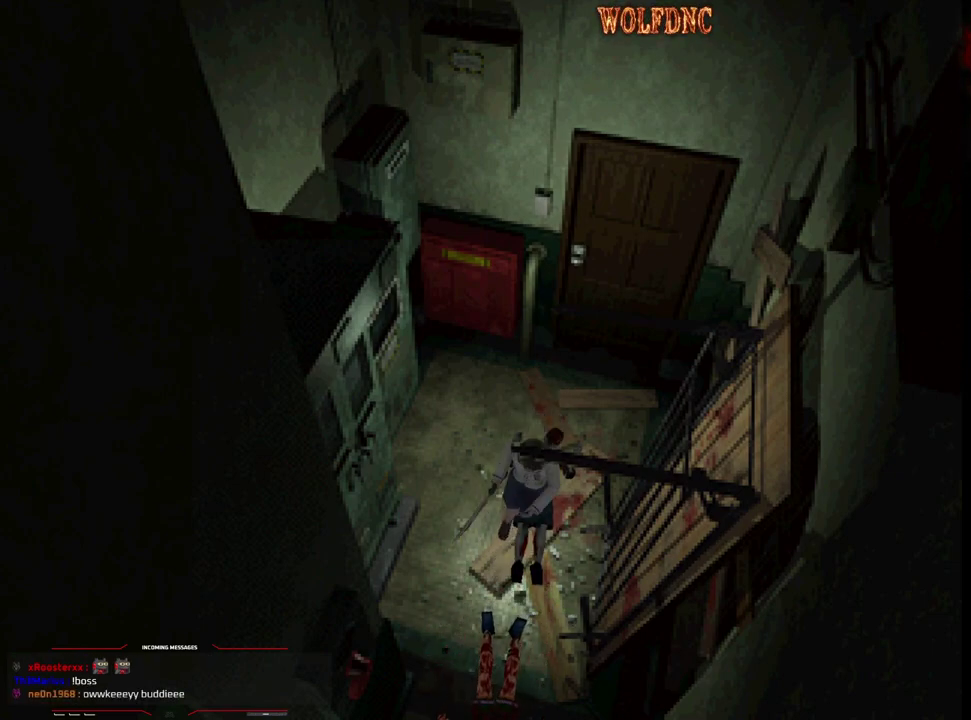
{"buttons": ["CROSS", "R1", "DPAD_DOWN"], "events": []}
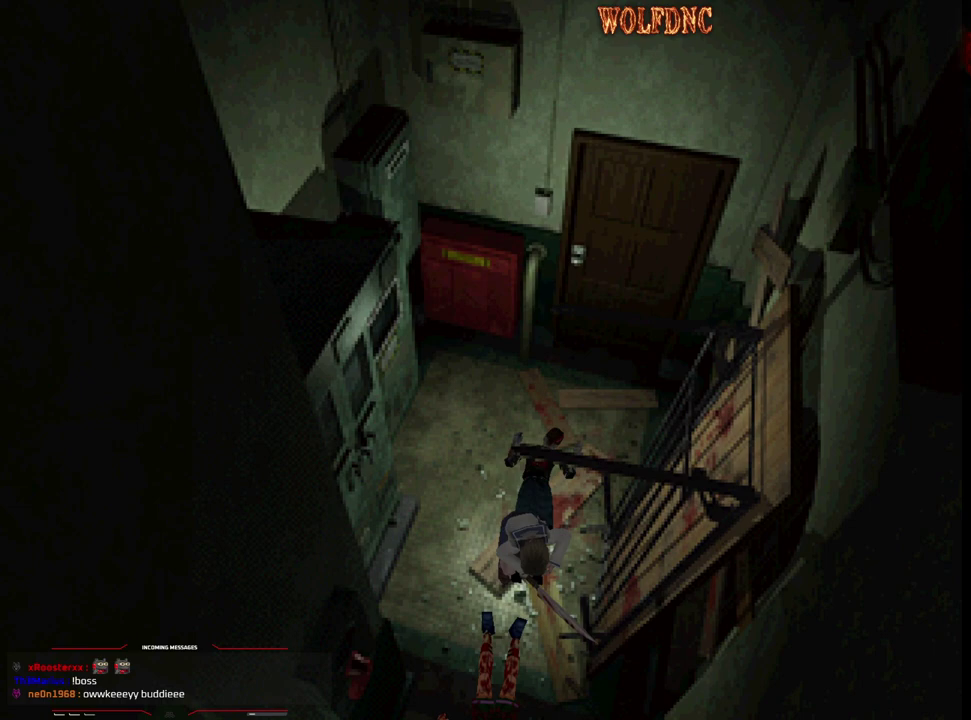
{"buttons": [], "events": [[83, "CROSS", "up"], [83, "DPAD_DOWN", "up"], [83, "R1", "up"]]}
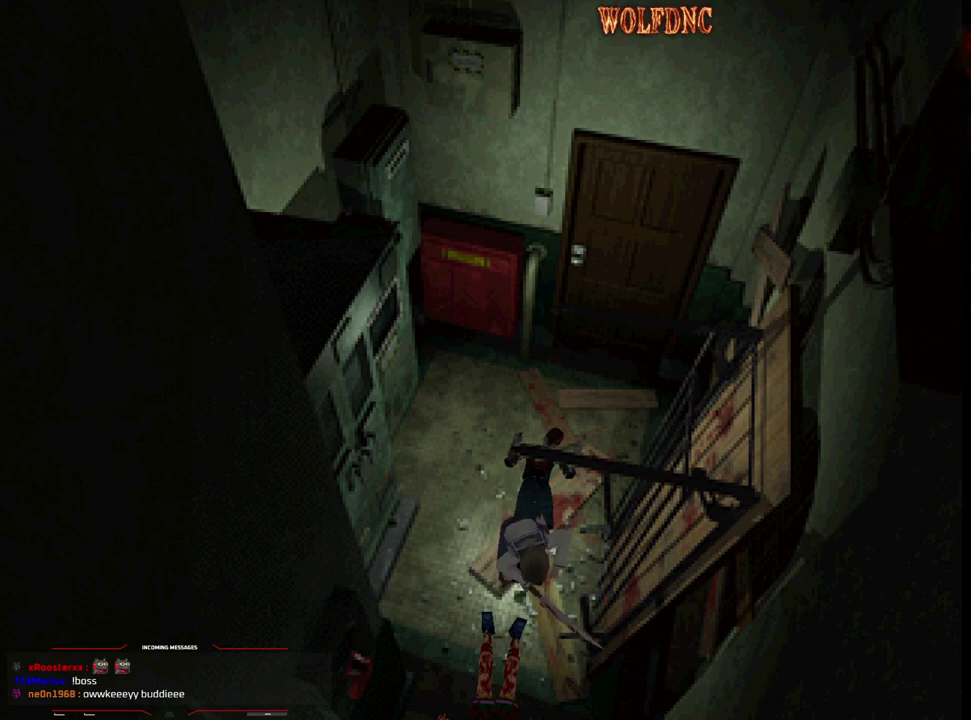
{"buttons": ["SQUARE", "DPAD_UP"], "events": [[233, "DPAD_UP", "down"], [433, "SQUARE", "down"]]}
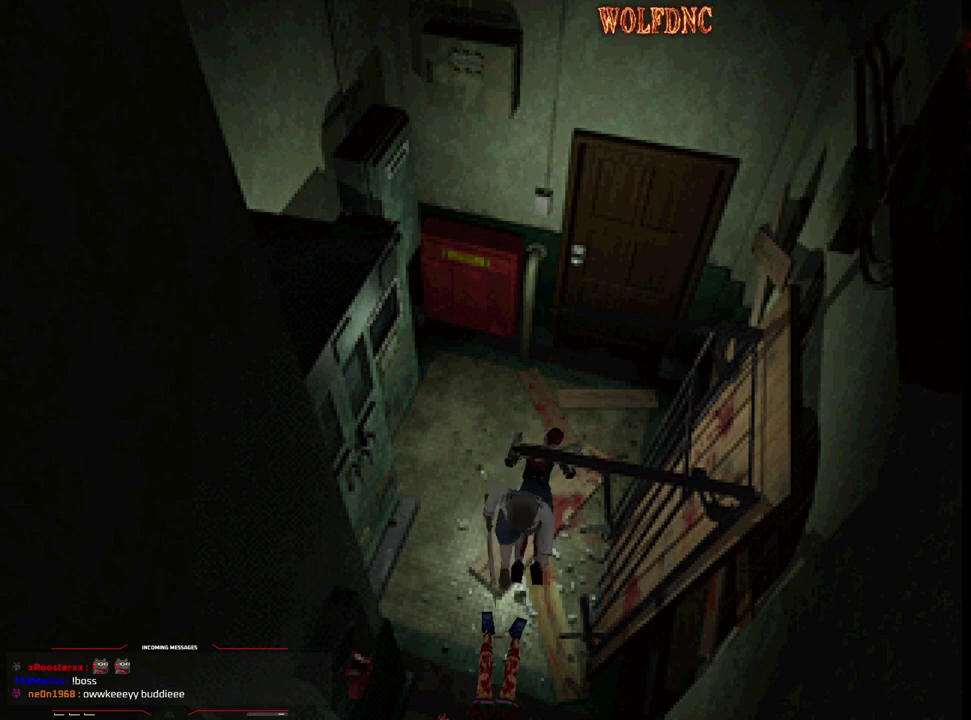
{"buttons": [], "events": [[400, "SQUARE", "up"], [433, "DPAD_UP", "up"]]}
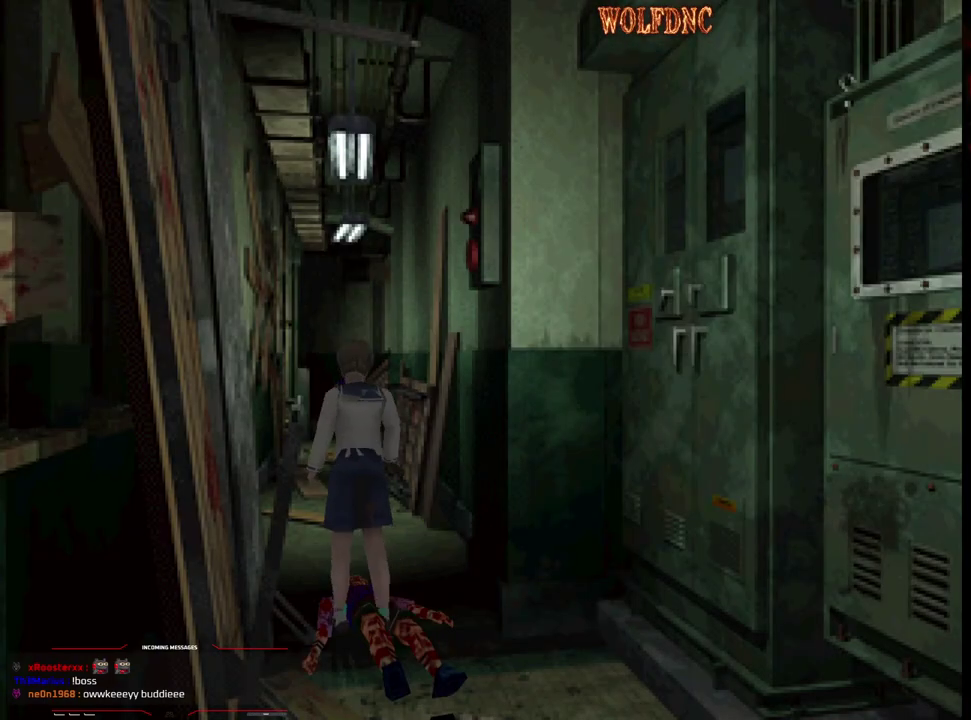
{"buttons": ["DPAD_RIGHT"], "events": [[33, "DPAD_DOWN", "down"], [133, "DPAD_RIGHT", "down"], [367, "DPAD_DOWN", "up"]]}
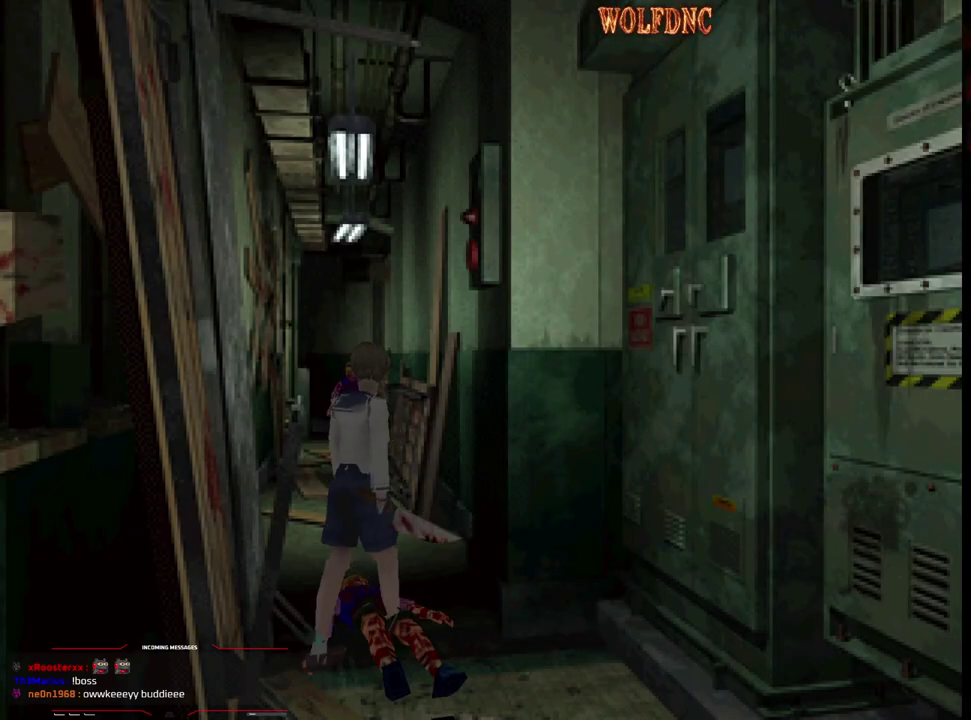
{"buttons": ["DPAD_UP", "DPAD_LEFT"], "events": [[50, "DPAD_UP", "down"], [150, "DPAD_RIGHT", "up"], [183, "DPAD_LEFT", "down"]]}
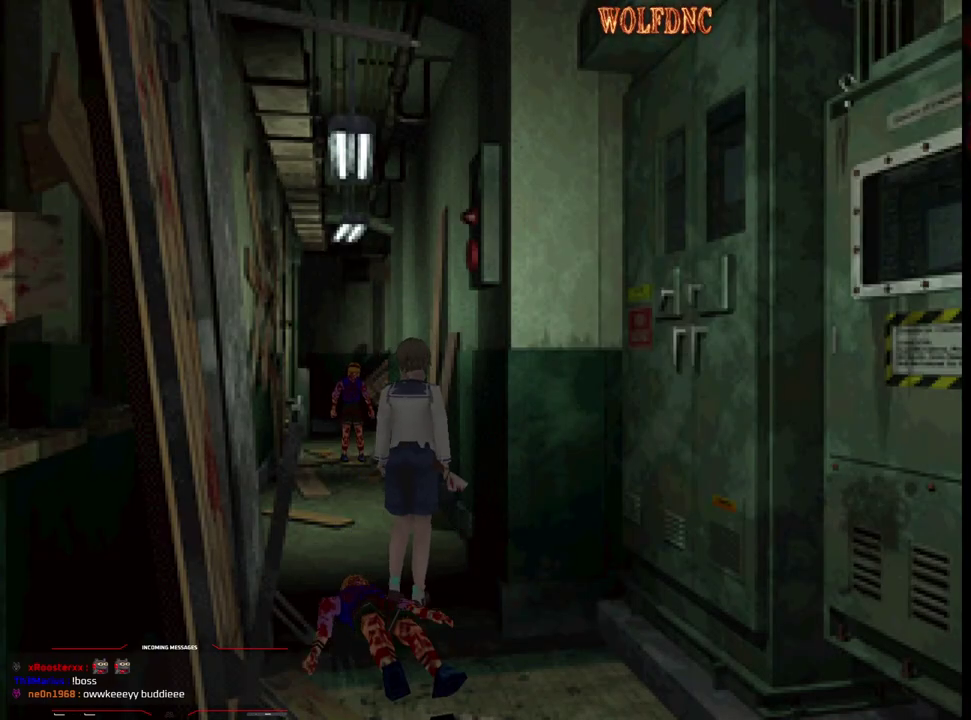
{"buttons": ["DPAD_UP", "DPAD_LEFT"], "events": [[200, "DPAD_LEFT", "up"], [350, "DPAD_LEFT", "down"]]}
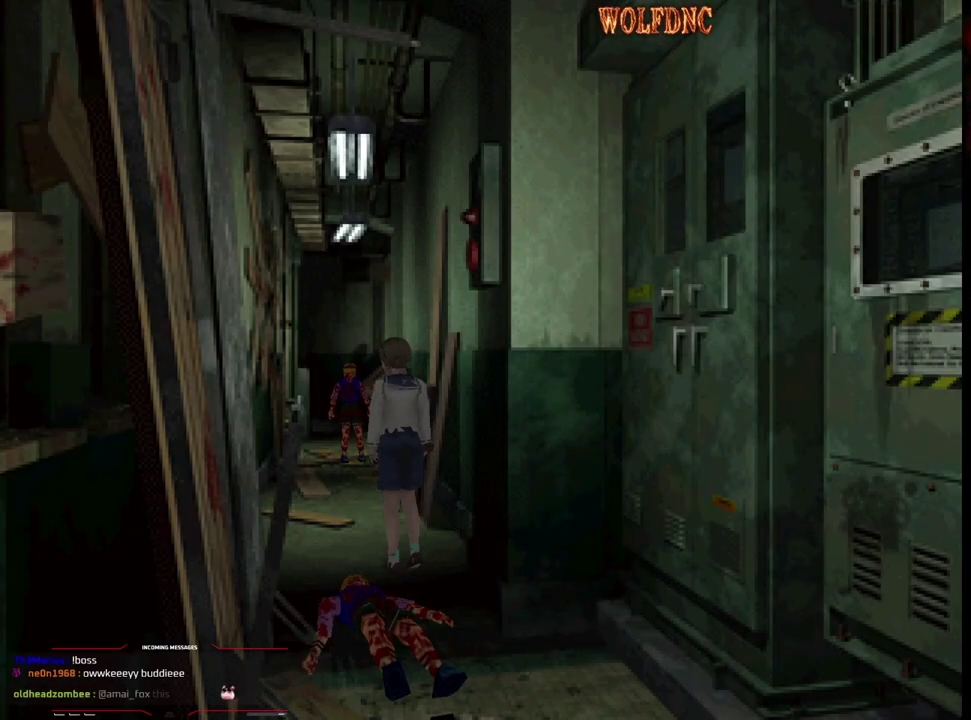
{"buttons": ["SQUARE", "DPAD_UP", "DPAD_LEFT"], "events": [[33, "SQUARE", "down"], [83, "DPAD_LEFT", "up"], [133, "DPAD_RIGHT", "down"], [317, "DPAD_RIGHT", "up"], [450, "DPAD_LEFT", "down"]]}
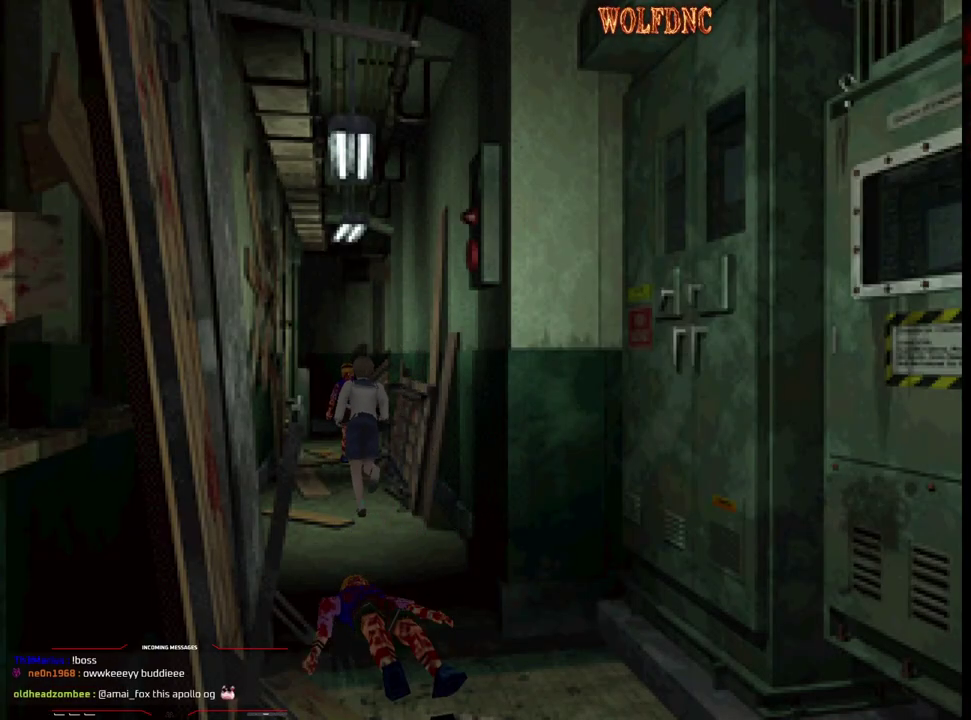
{"buttons": ["DPAD_DOWN"], "events": [[100, "DPAD_LEFT", "up"], [150, "DPAD_UP", "up"], [150, "SQUARE", "up"], [283, "DPAD_DOWN", "down"]]}
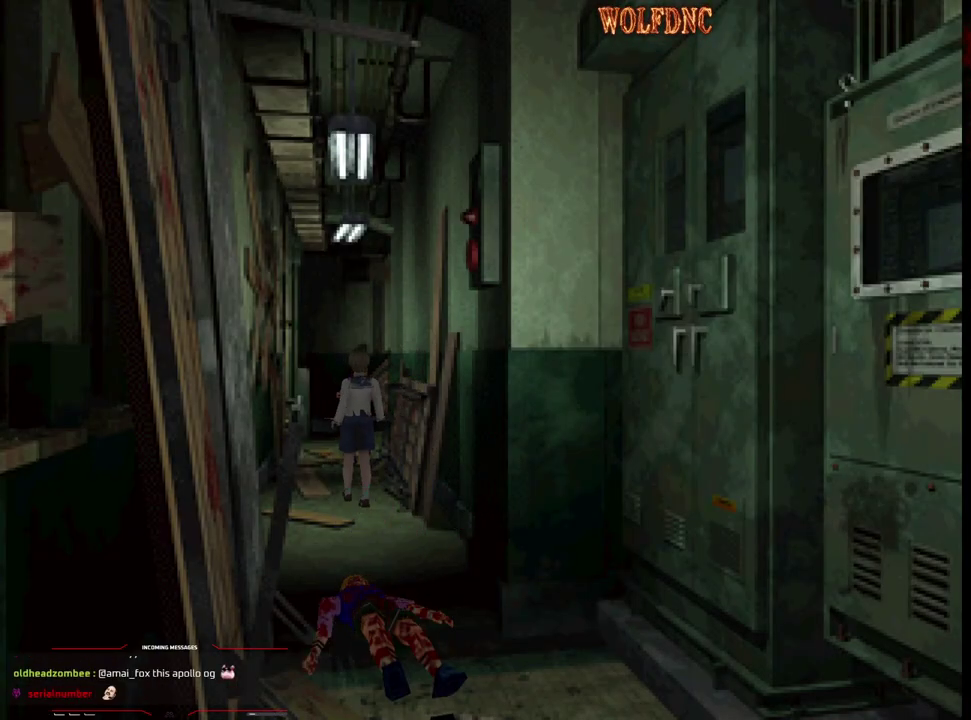
{"buttons": ["CROSS", "R1", "DPAD_DOWN"], "events": [[117, "DPAD_RIGHT", "down"], [200, "DPAD_RIGHT", "up"], [300, "DPAD_LEFT", "down"], [300, "R1", "down"], [350, "DPAD_LEFT", "up"], [433, "CROSS", "down"]]}
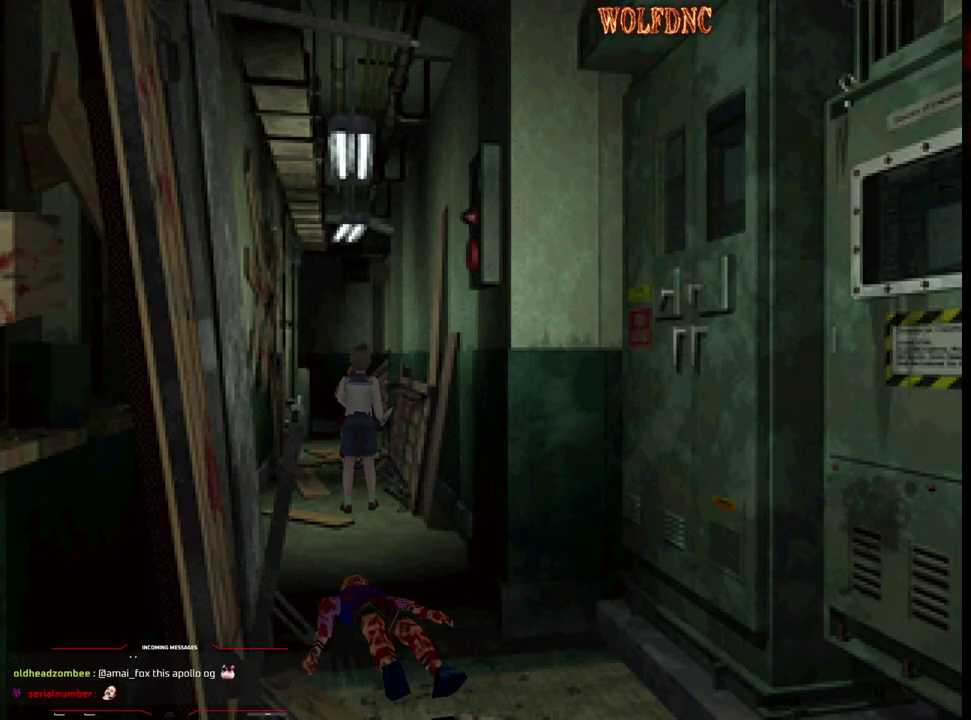
{"buttons": ["DPAD_DOWN"], "events": [[450, "CROSS", "up"], [500, "R1", "up"]]}
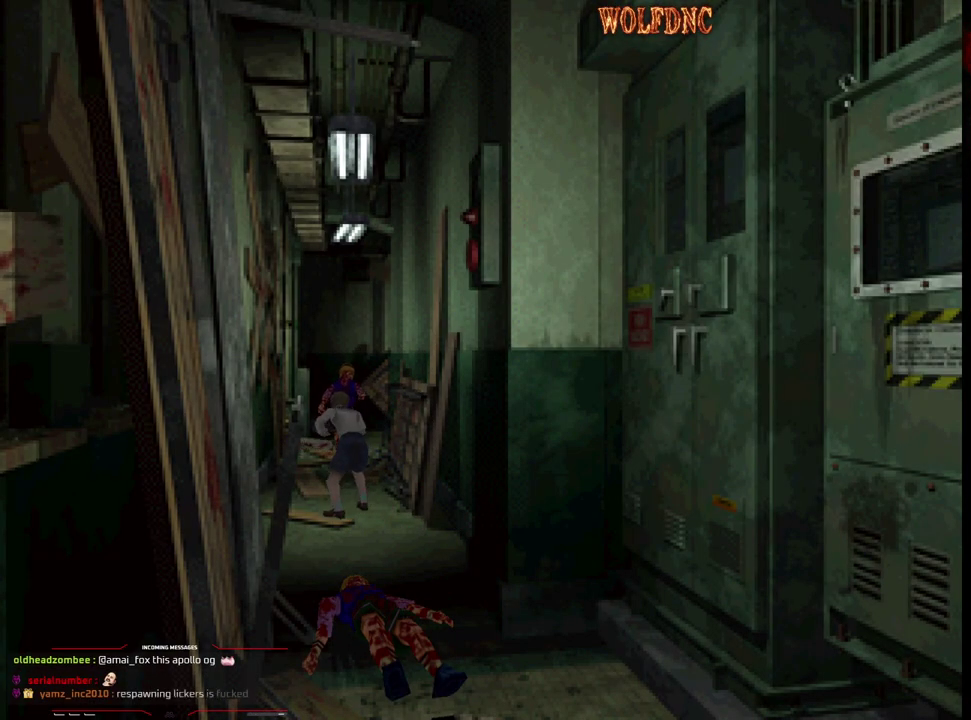
{"buttons": ["DPAD_DOWN", "DPAD_LEFT"], "events": [[333, "DPAD_LEFT", "down"]]}
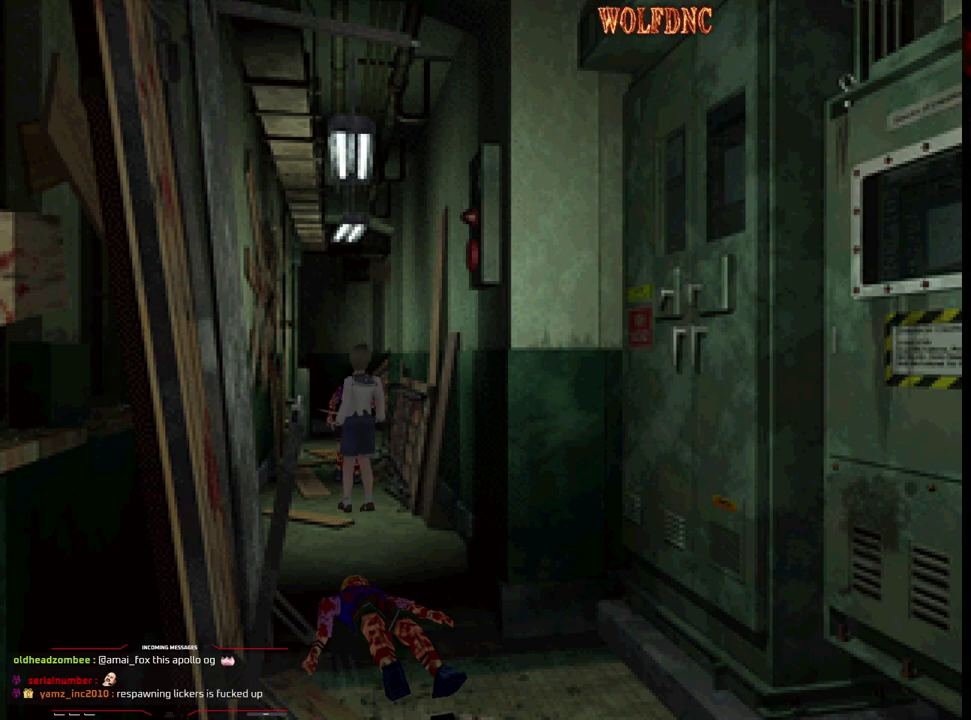
{"buttons": ["DPAD_DOWN"], "events": [[17, "DPAD_LEFT", "up"], [167, "DPAD_RIGHT", "down"], [350, "DPAD_RIGHT", "up"]]}
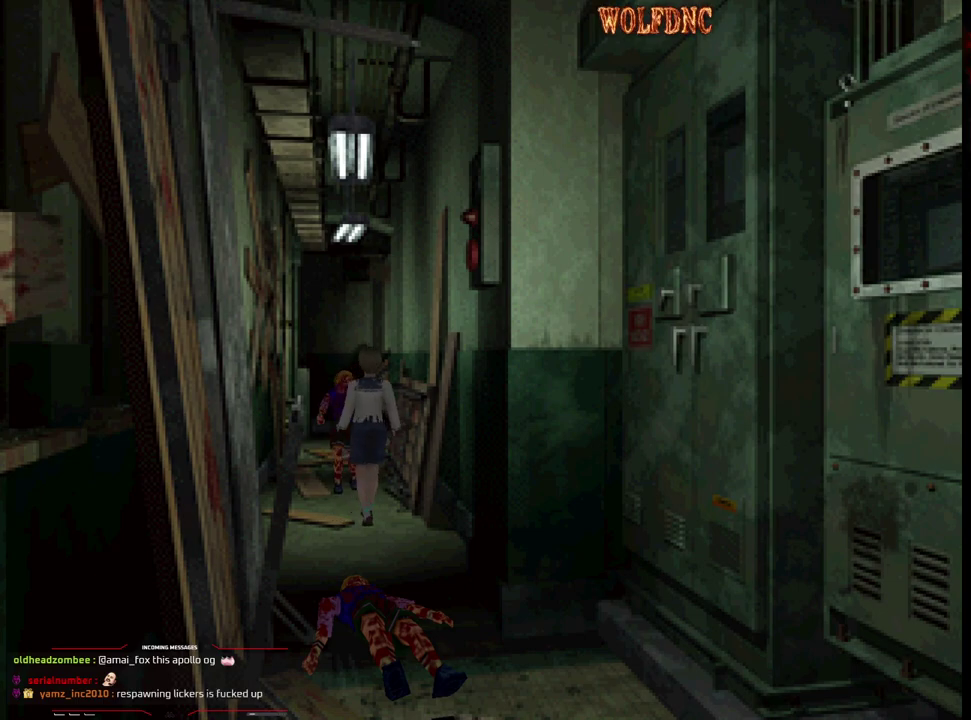
{"buttons": ["DPAD_DOWN", "DPAD_RIGHT"], "events": [[367, "DPAD_RIGHT", "down"]]}
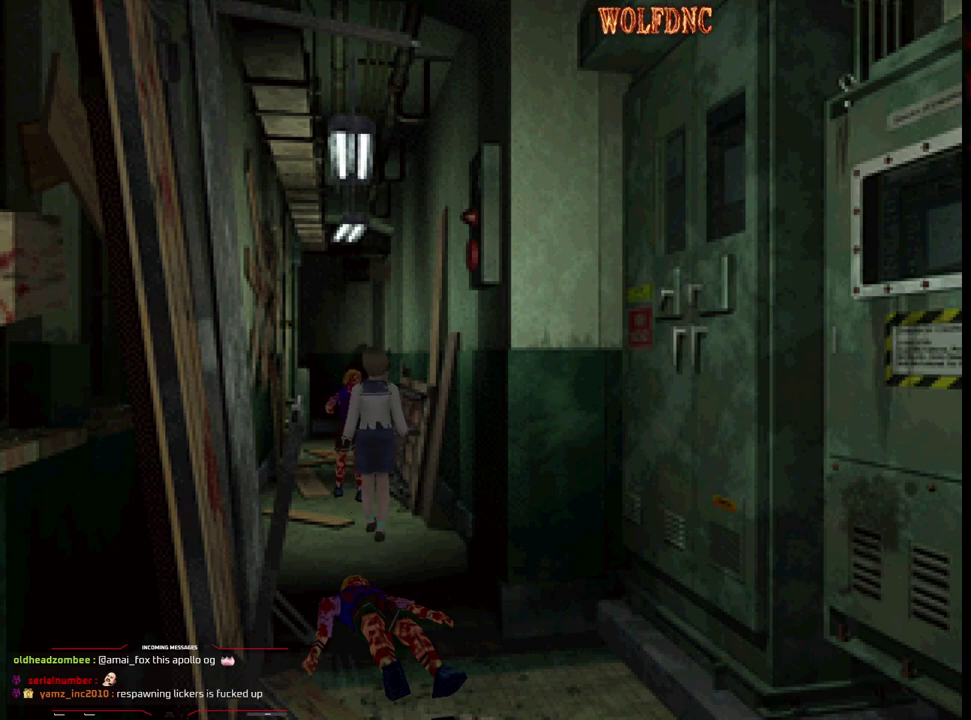
{"buttons": ["DPAD_DOWN", "DPAD_LEFT"], "events": [[50, "DPAD_RIGHT", "up"], [417, "DPAD_LEFT", "down"]]}
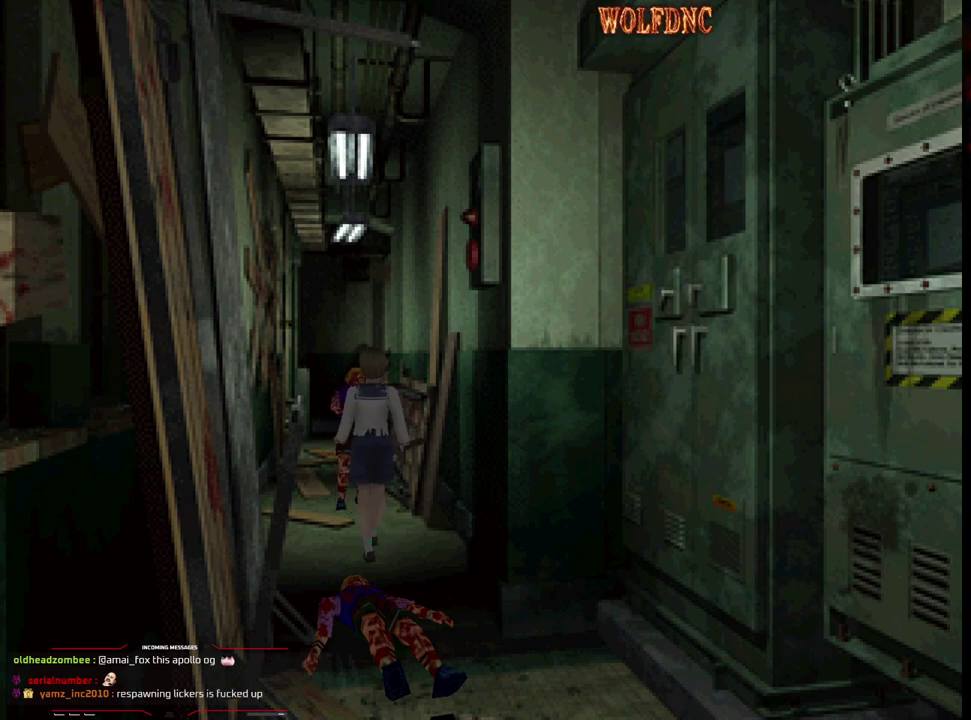
{"buttons": ["DPAD_DOWN", "DPAD_RIGHT"], "events": [[200, "DPAD_LEFT", "up"], [300, "DPAD_RIGHT", "down"]]}
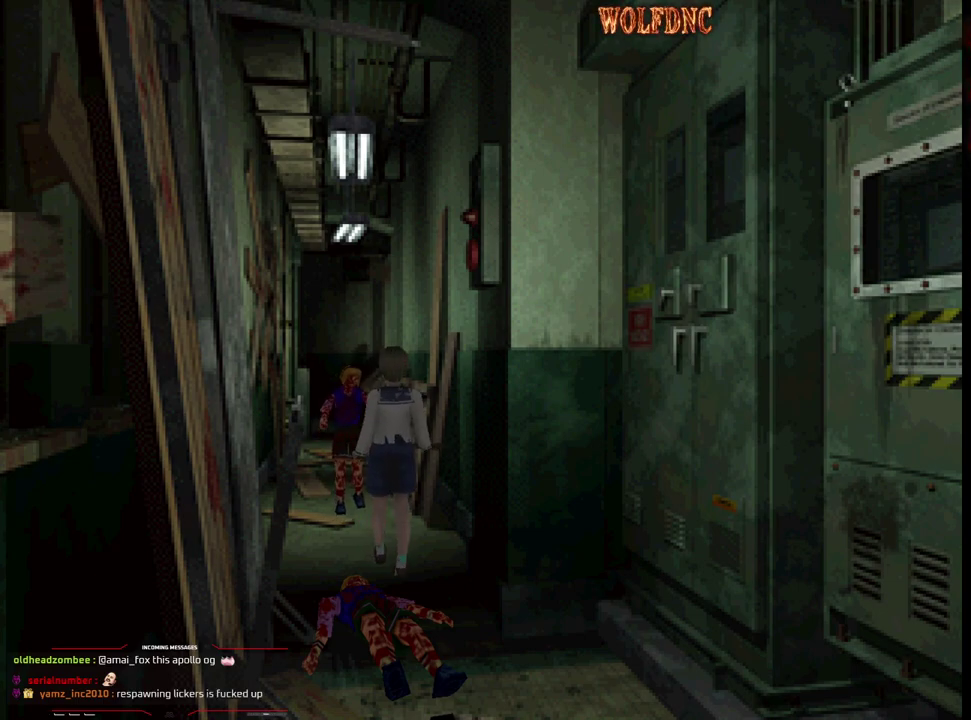
{"buttons": ["DPAD_DOWN"], "events": [[33, "DPAD_RIGHT", "up"]]}